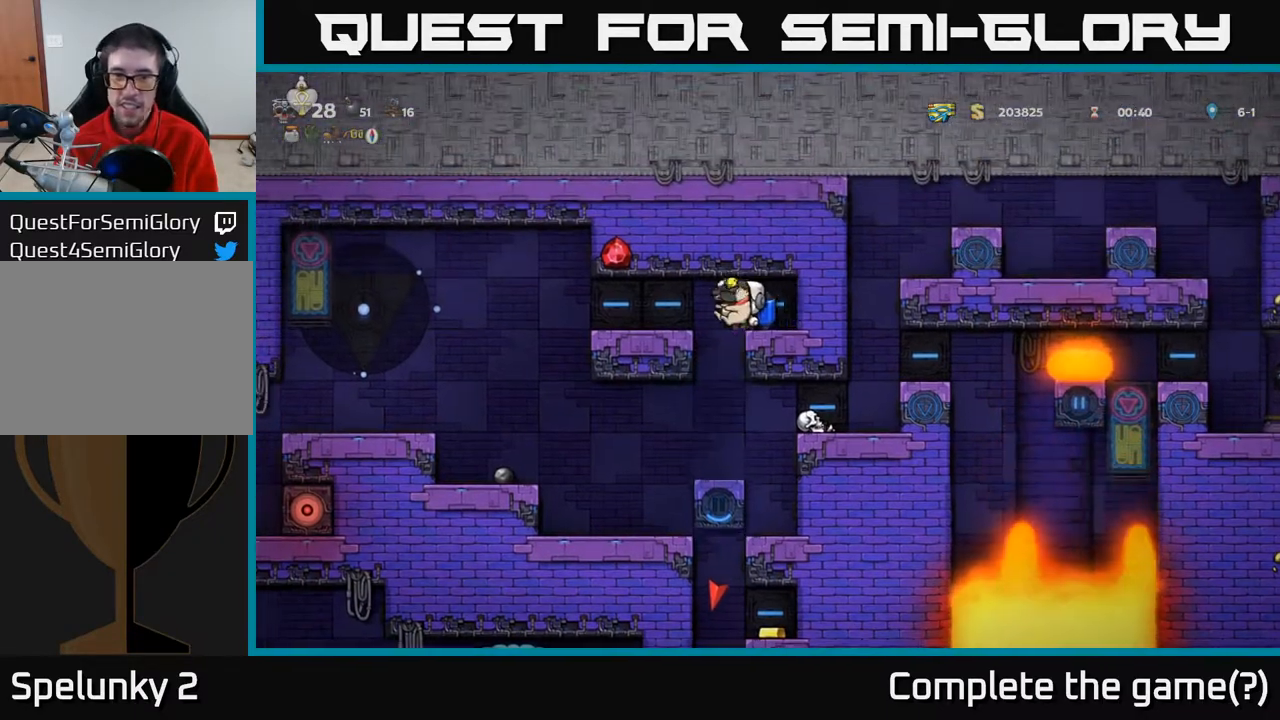
Gameplay with a controller (Xbox layout); each line is a JSON object with the inputs held at the frame after it. "events" lists button and stick changes between this image and that frame as [ms after this image, input, new state], when the widget could be followed in between.
{"buttons": ["DPAD_RIGHT"], "left_stick": "center", "right_stick": "center", "events": [[500, "DPAD_RIGHT", "down"]]}
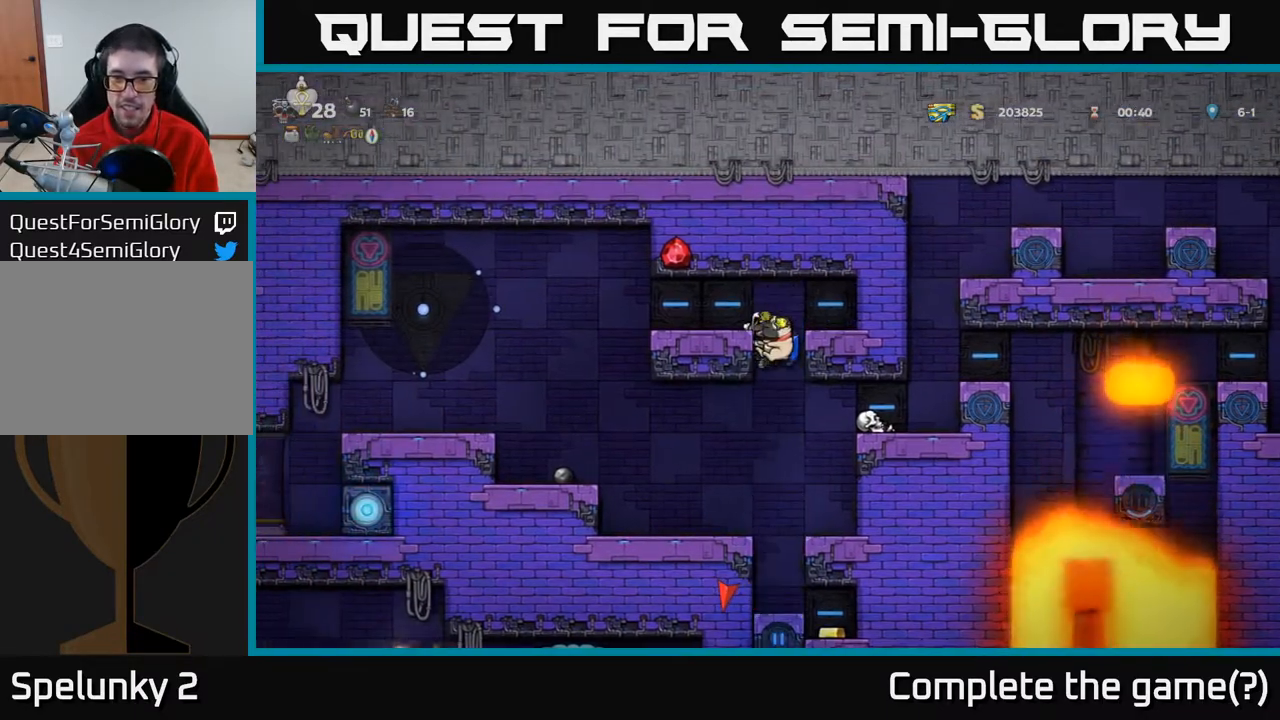
{"buttons": [], "left_stick": "center", "right_stick": "center", "events": [[100, "A", "down"], [133, "A", "up"], [133, "DPAD_RIGHT", "up"]]}
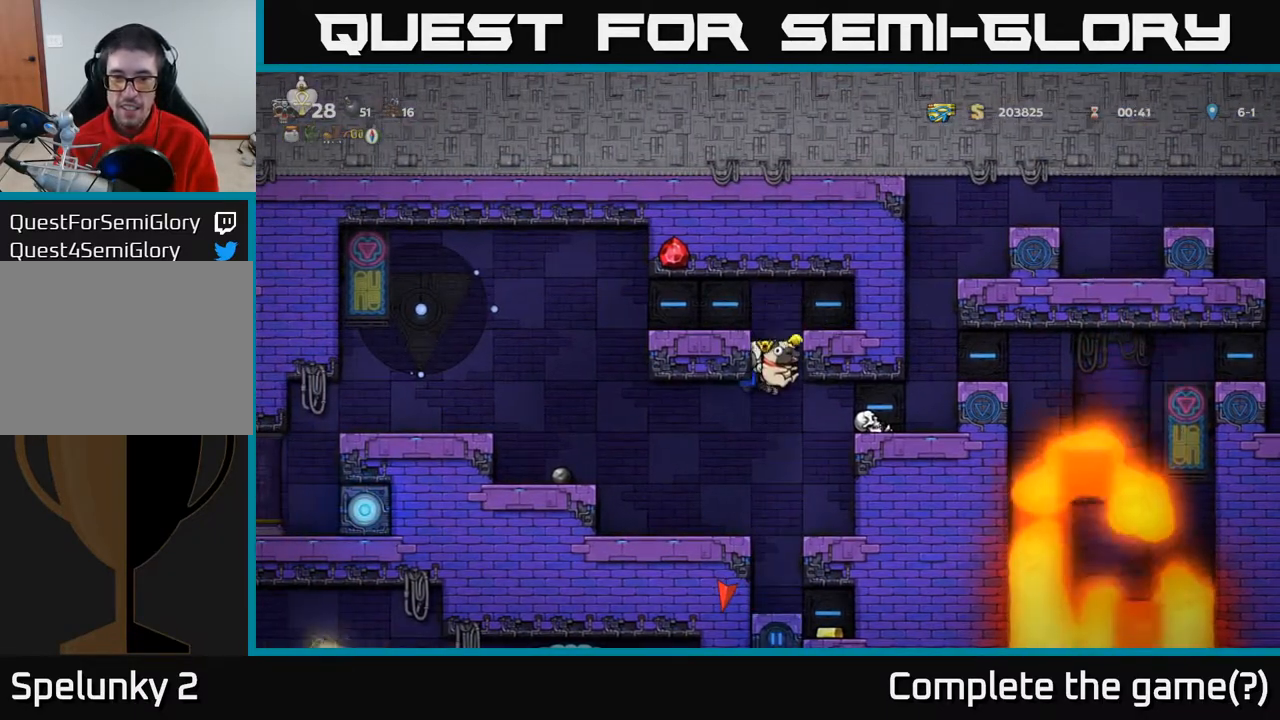
{"buttons": ["A"], "left_stick": "center", "right_stick": "center", "events": [[117, "DPAD_DOWN", "down"], [217, "A", "down"], [233, "DPAD_DOWN", "up"], [267, "DPAD_RIGHT", "down"], [367, "A", "up"], [417, "DPAD_RIGHT", "up"], [433, "A", "down"]]}
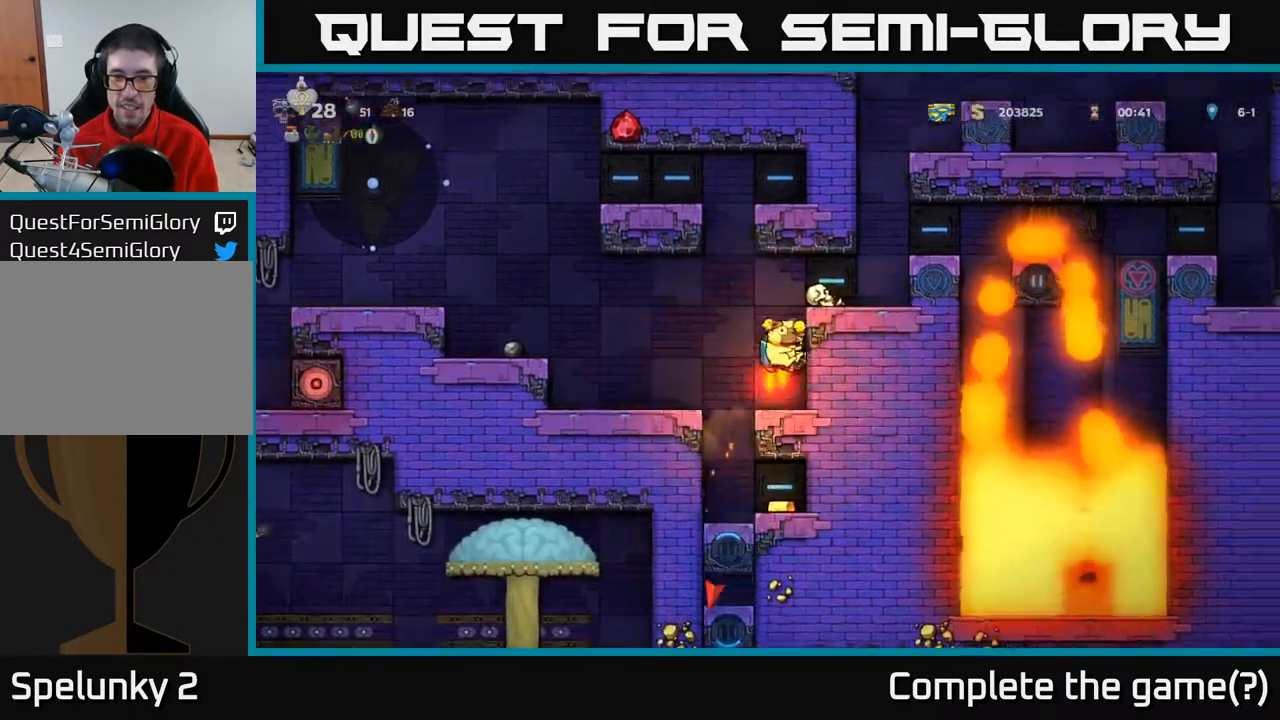
{"buttons": [], "left_stick": "center", "right_stick": "center", "events": [[283, "DPAD_RIGHT", "down"], [300, "A", "up"], [450, "DPAD_RIGHT", "up"]]}
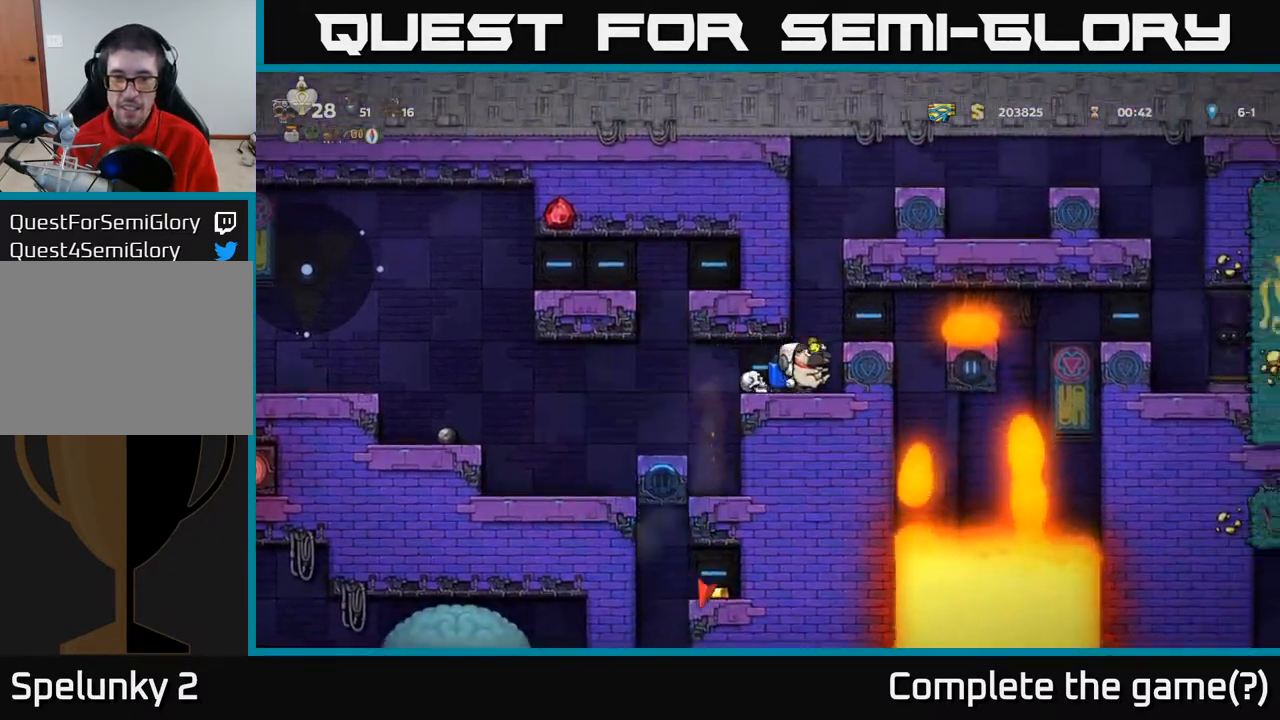
{"buttons": [], "left_stick": "center", "right_stick": "center", "events": [[200, "DPAD_RIGHT", "down"], [217, "DPAD_RIGHT", "up"], [333, "A", "down"], [467, "A", "up"]]}
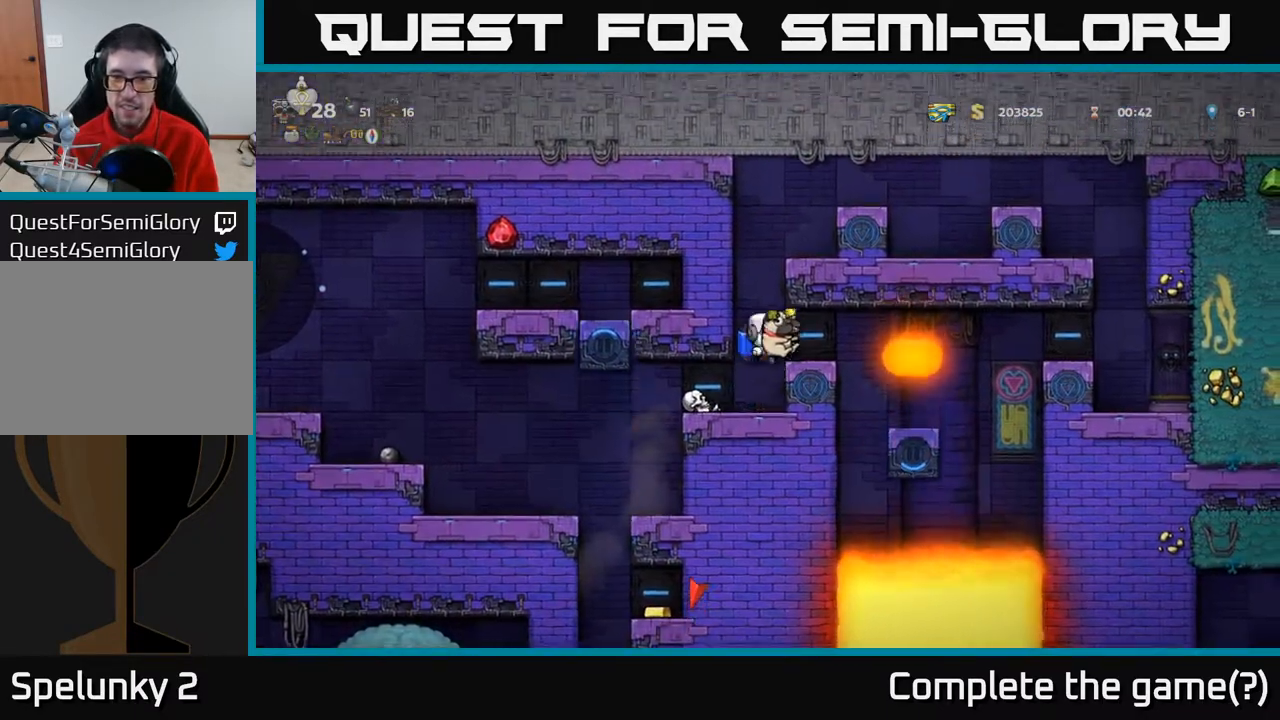
{"buttons": ["A", "DPAD_RIGHT"], "left_stick": "center", "right_stick": "center", "events": [[17, "A", "down"], [350, "DPAD_RIGHT", "down"]]}
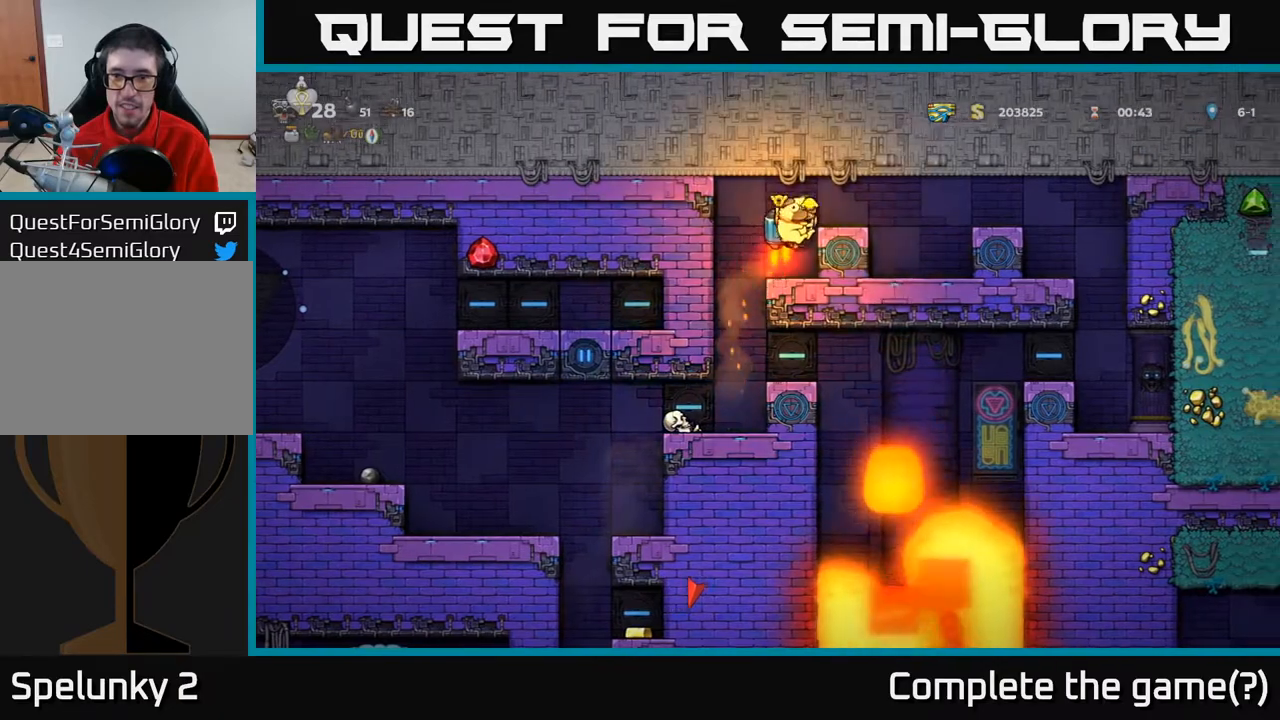
{"buttons": ["A", "DPAD_RIGHT"], "left_stick": "center", "right_stick": "center", "events": [[133, "A", "up"], [250, "A", "down"], [383, "A", "up"], [450, "A", "down"]]}
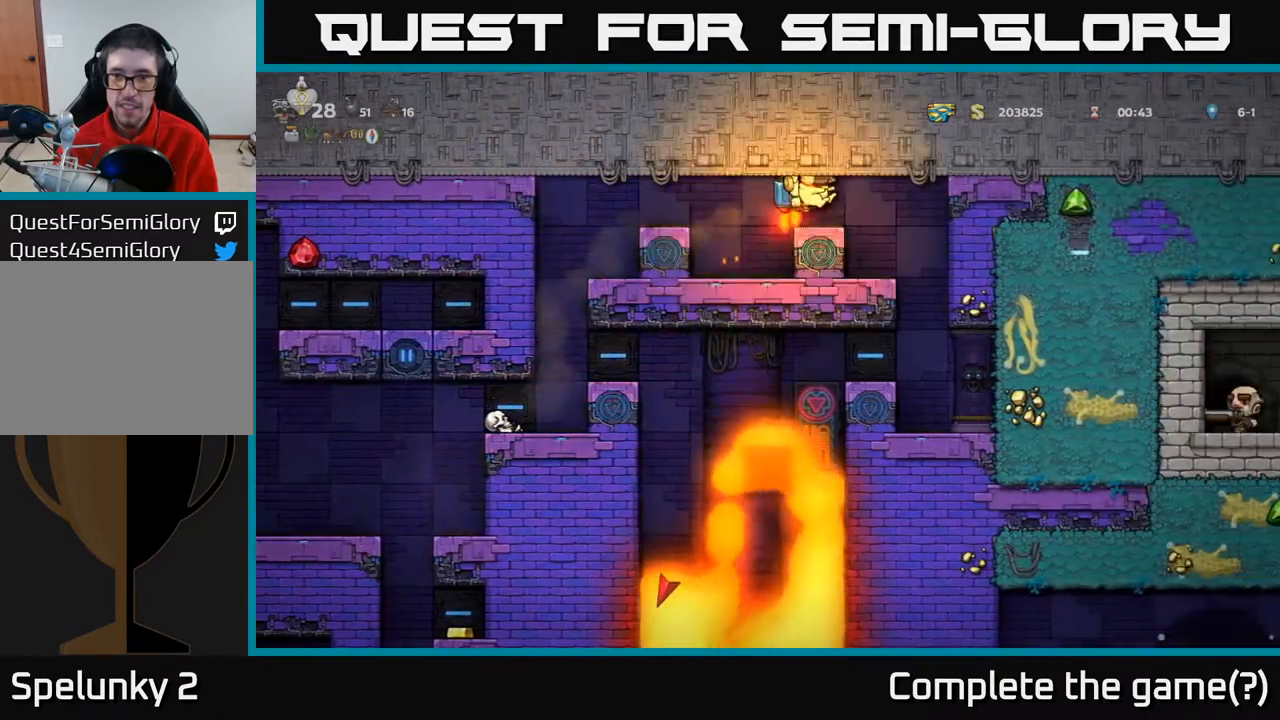
{"buttons": [], "left_stick": "center", "right_stick": "center", "events": [[100, "A", "up"], [300, "DPAD_RIGHT", "up"]]}
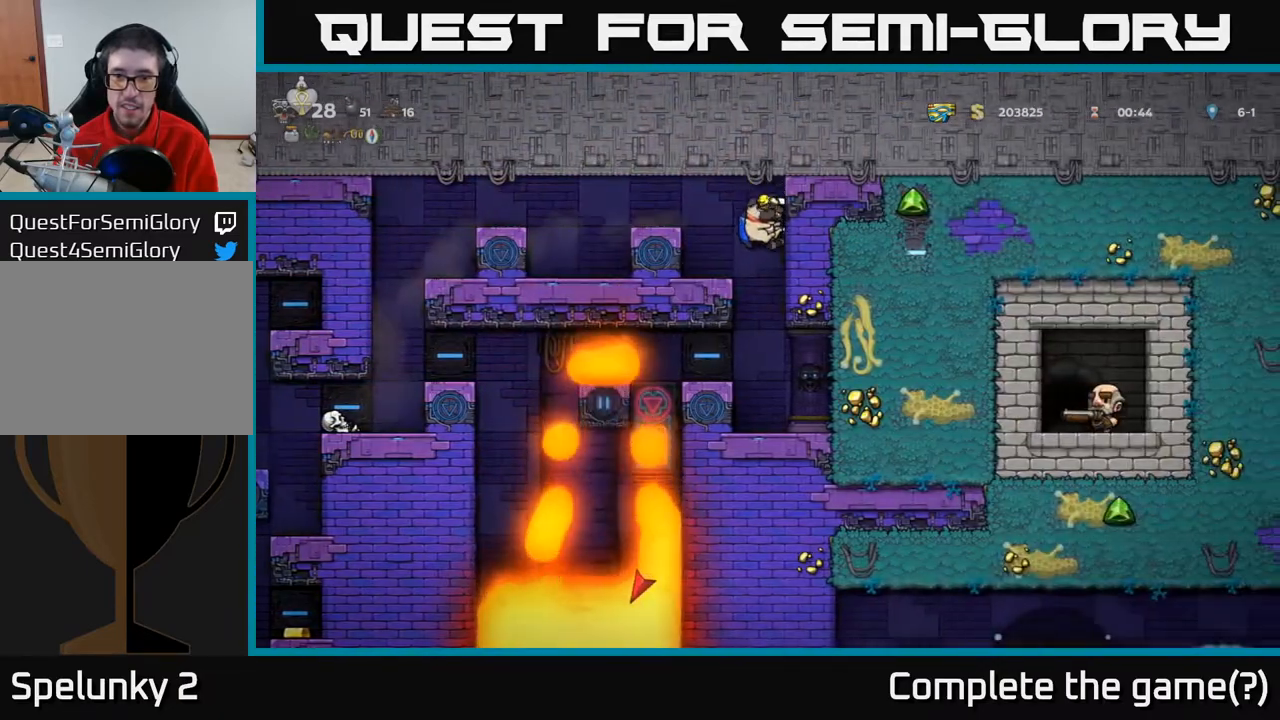
{"buttons": ["DPAD_DOWN"], "left_stick": "center", "right_stick": "center", "events": [[350, "DPAD_DOWN", "down"]]}
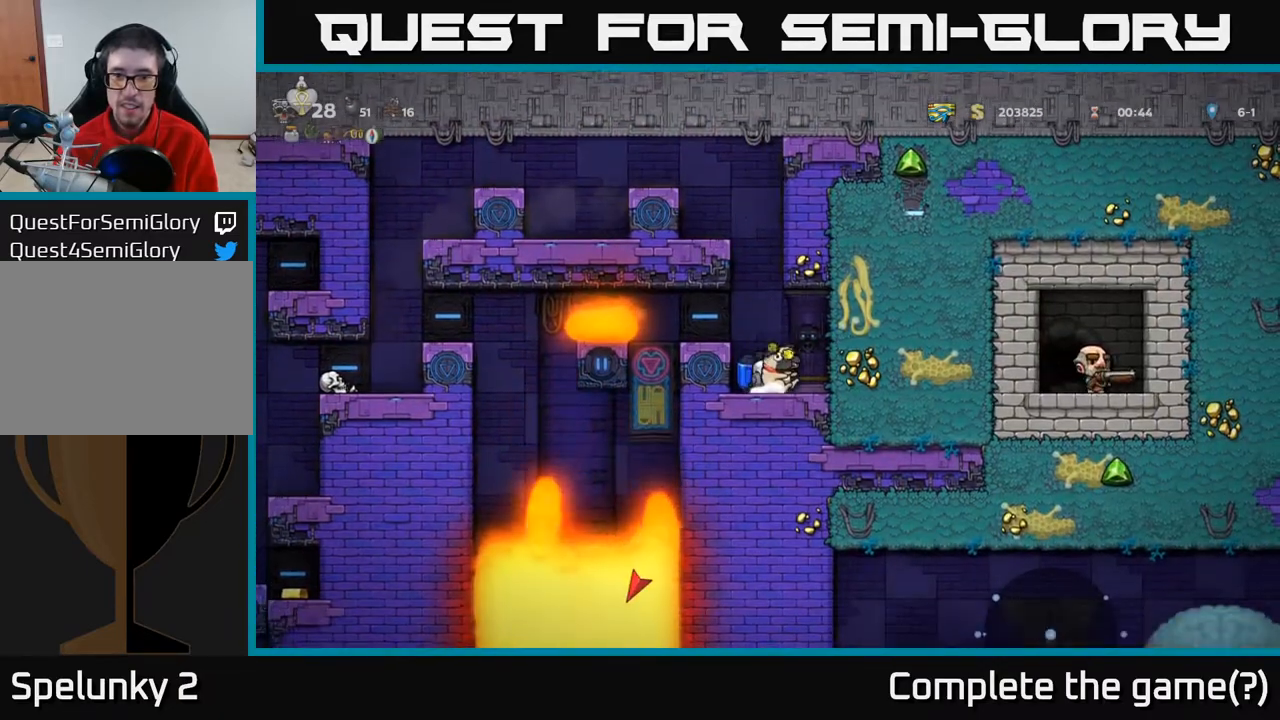
{"buttons": ["DPAD_DOWN"], "left_stick": "center", "right_stick": "center", "events": []}
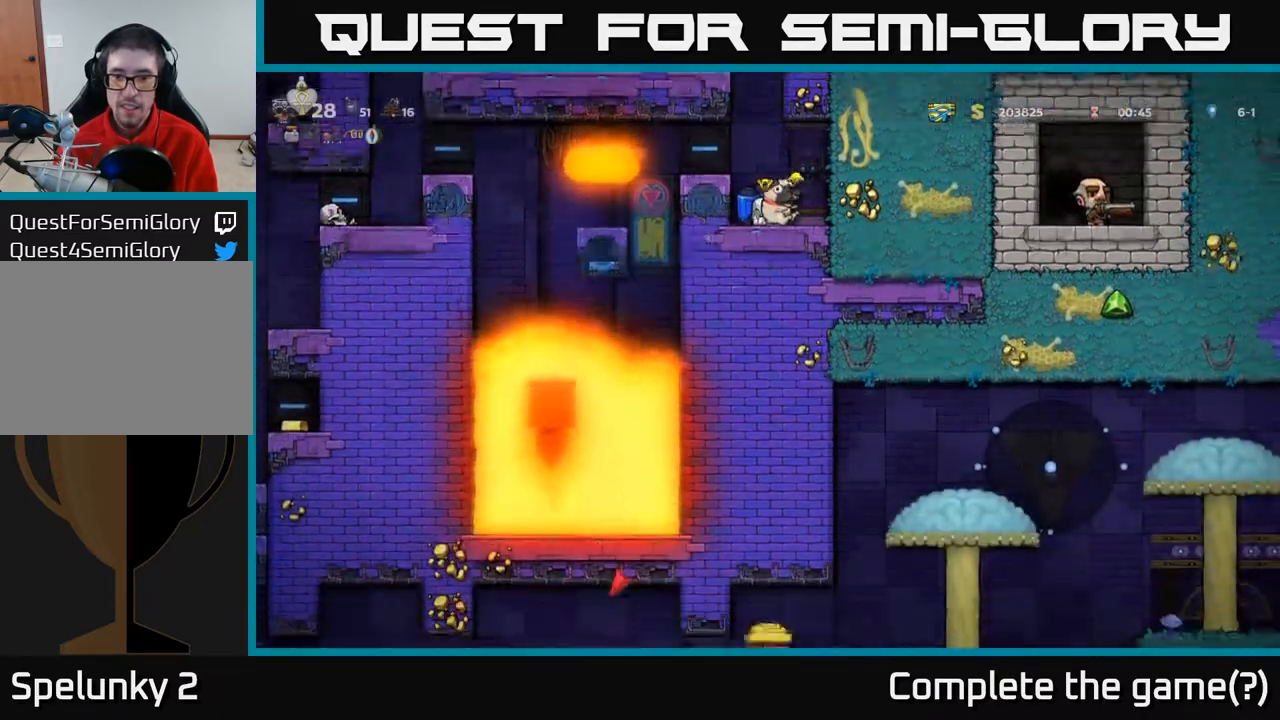
{"buttons": ["DPAD_RIGHT"], "left_stick": "center", "right_stick": "center", "events": [[450, "DPAD_DOWN", "up"], [467, "DPAD_RIGHT", "down"]]}
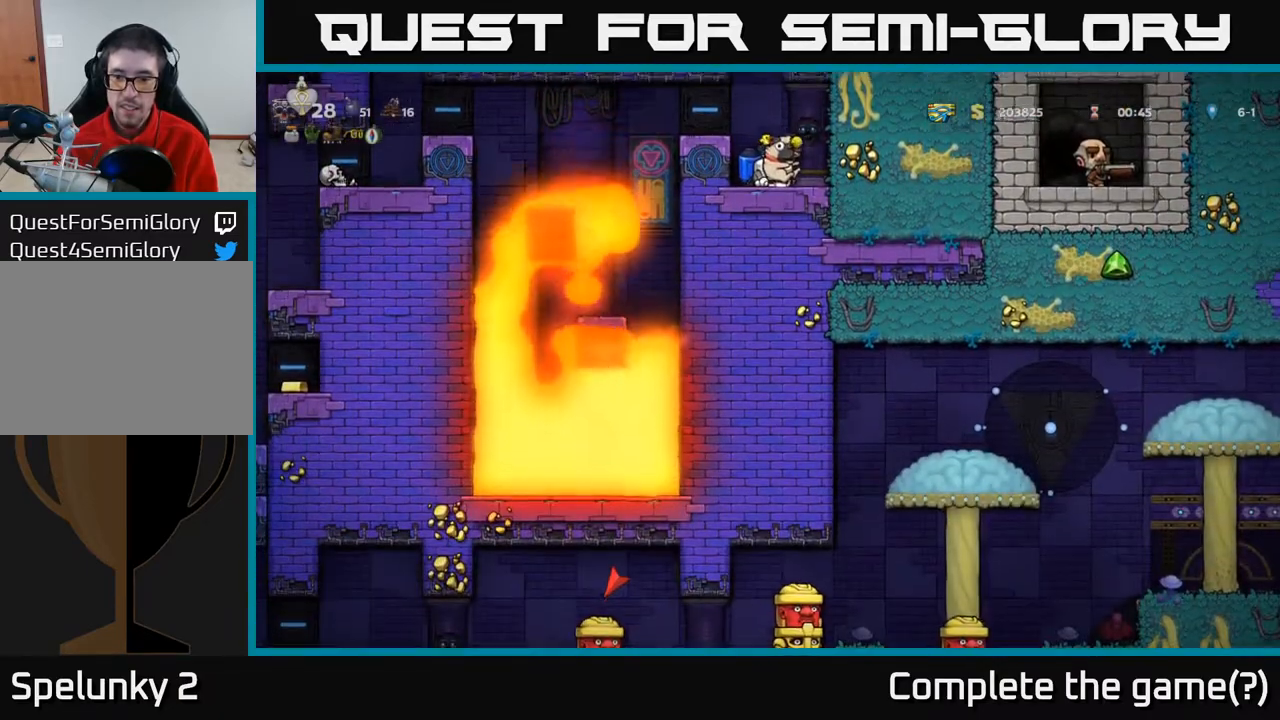
{"buttons": ["DPAD_DOWN"], "left_stick": "center", "right_stick": "center", "events": [[133, "DPAD_DOWN", "down"], [150, "DPAD_RIGHT", "up"]]}
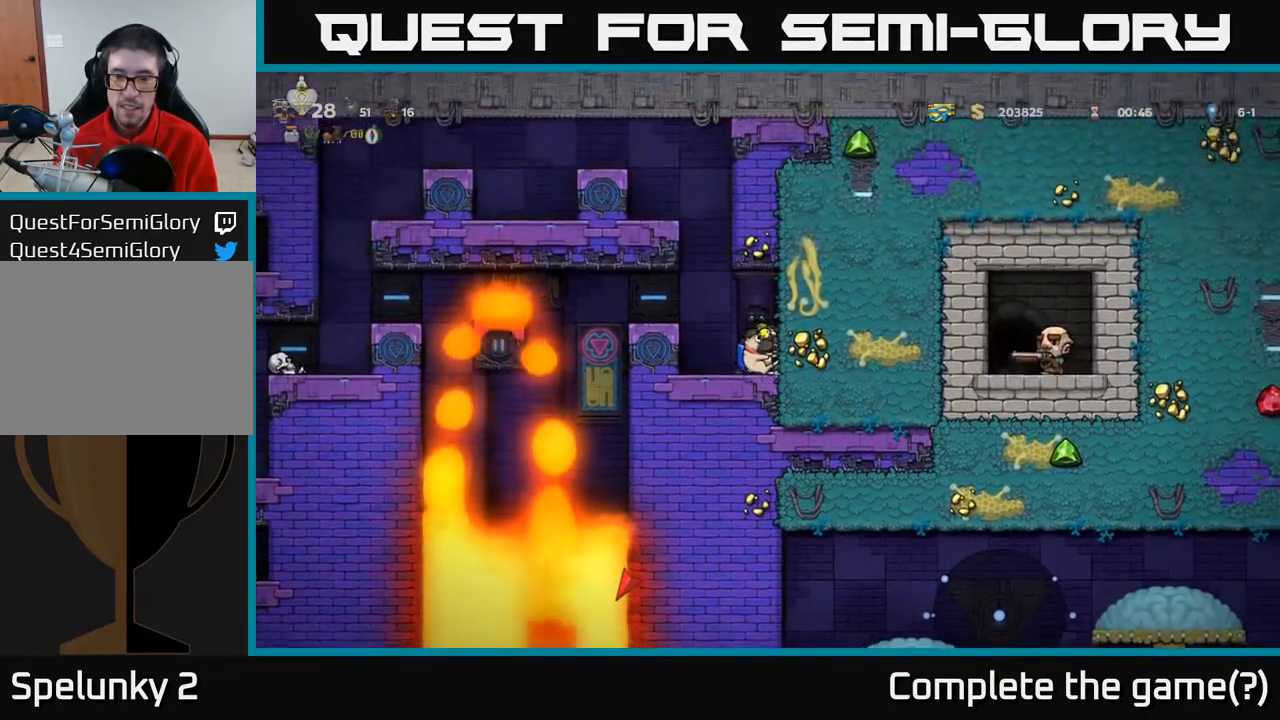
{"buttons": ["DPAD_DOWN"], "left_stick": "center", "right_stick": "center", "events": []}
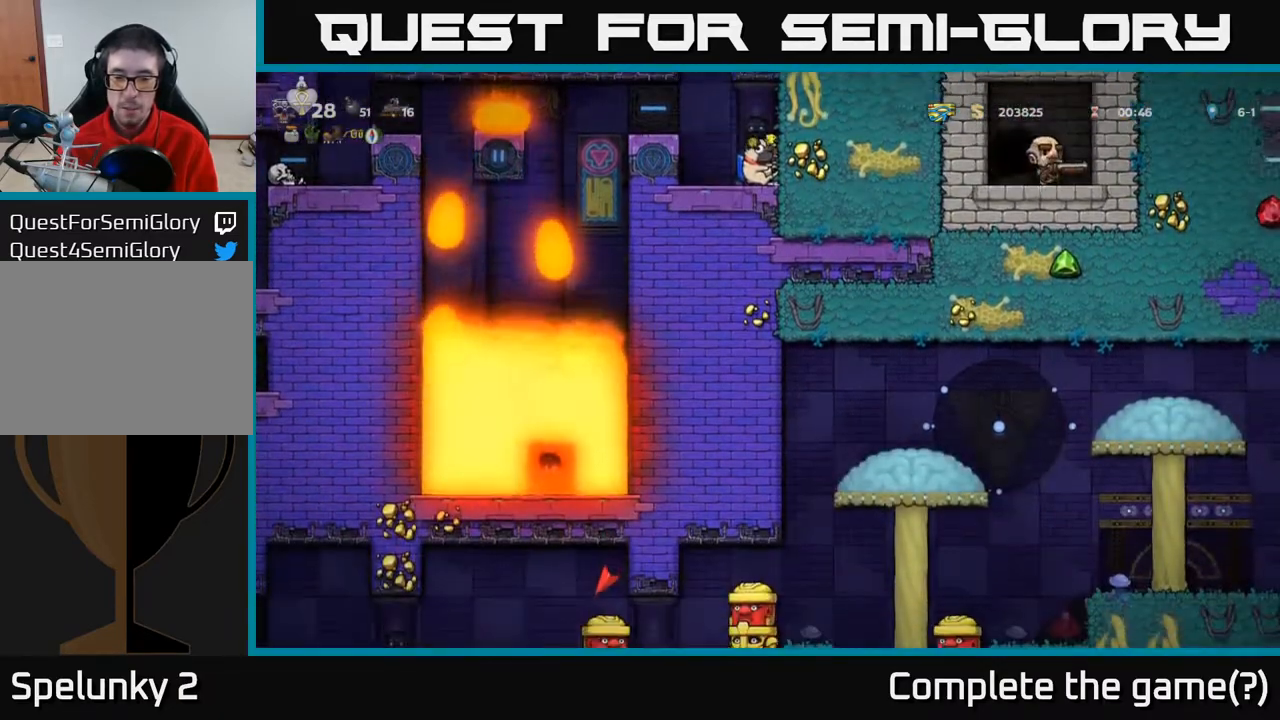
{"buttons": ["DPAD_DOWN"], "left_stick": "center", "right_stick": "center", "events": []}
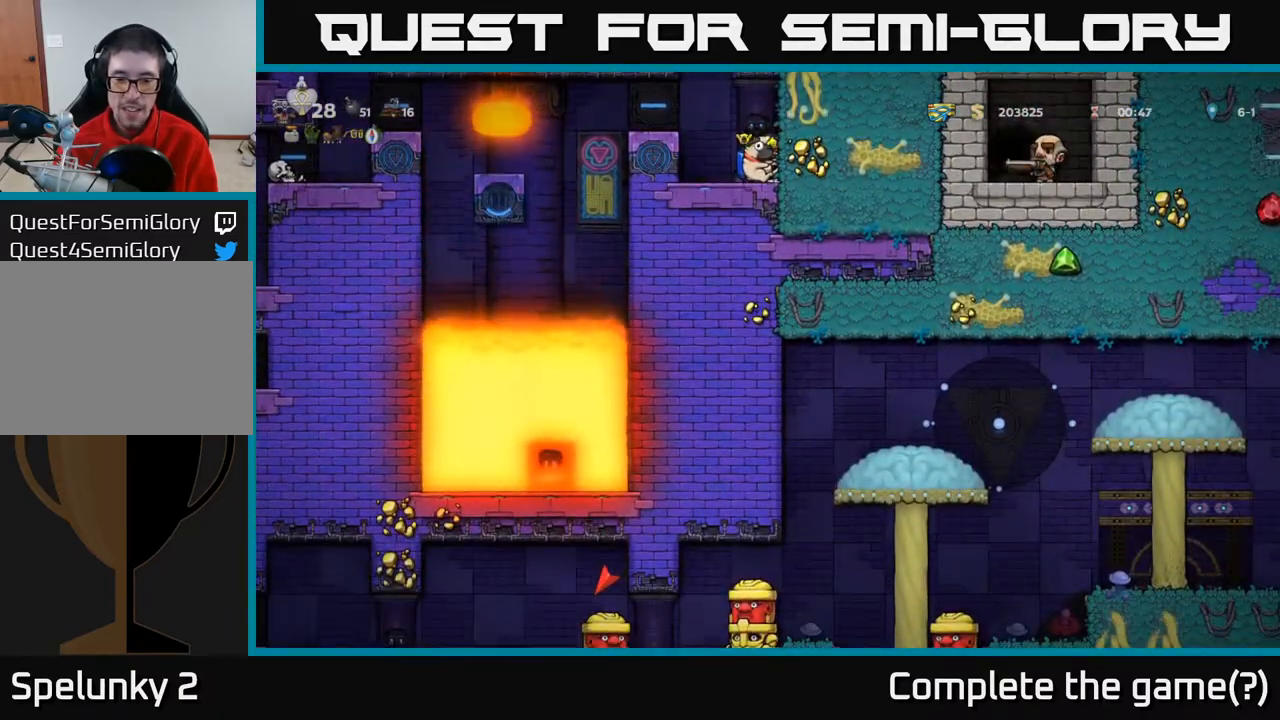
{"buttons": ["DPAD_DOWN"], "left_stick": "center", "right_stick": "center", "events": []}
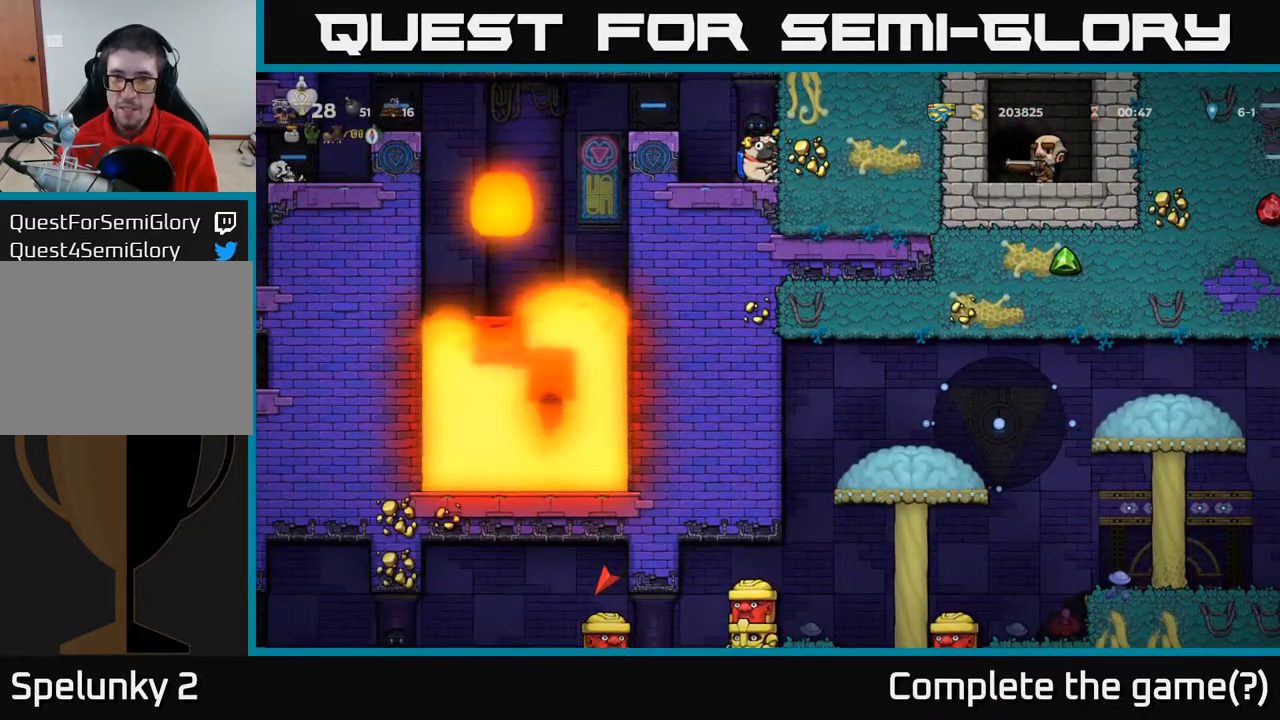
{"buttons": [], "left_stick": "center", "right_stick": "center", "events": [[33, "DPAD_DOWN", "up"], [83, "DPAD_LEFT", "down"], [267, "DPAD_LEFT", "up"], [367, "A", "down"], [450, "A", "up"]]}
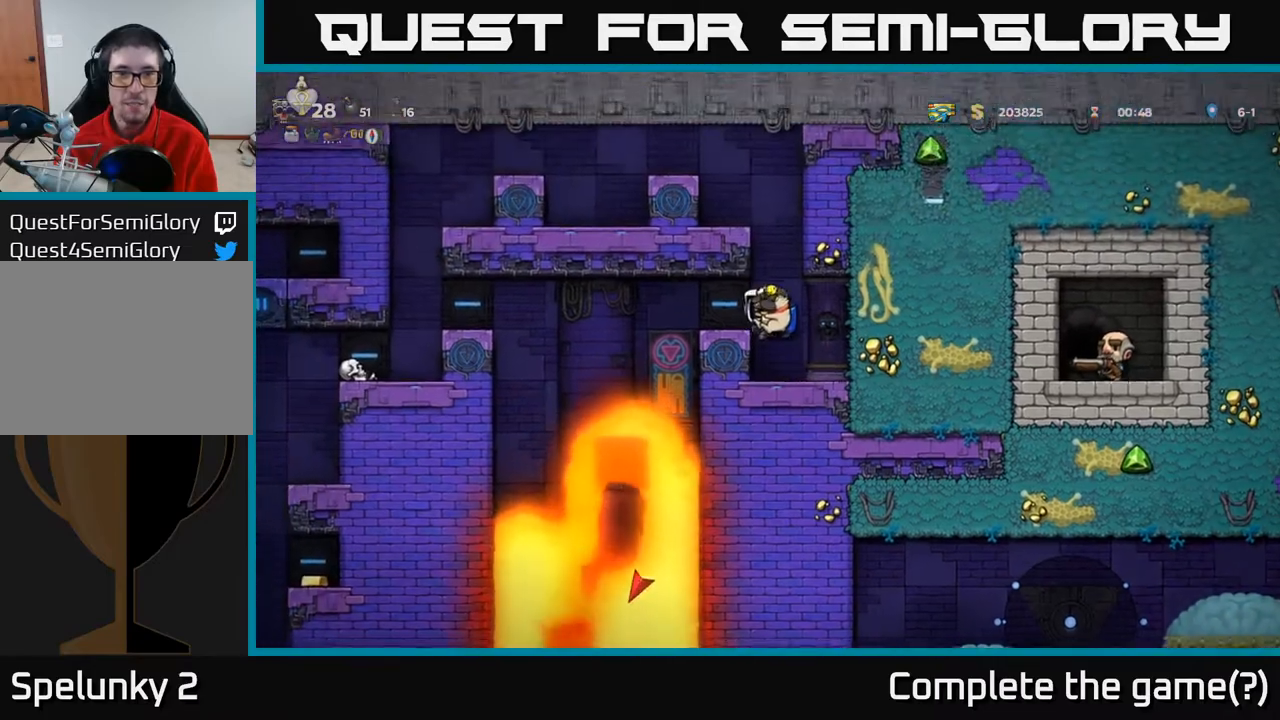
{"buttons": ["A", "DPAD_LEFT"], "left_stick": "center", "right_stick": "center", "events": [[33, "A", "down"], [500, "DPAD_LEFT", "down"]]}
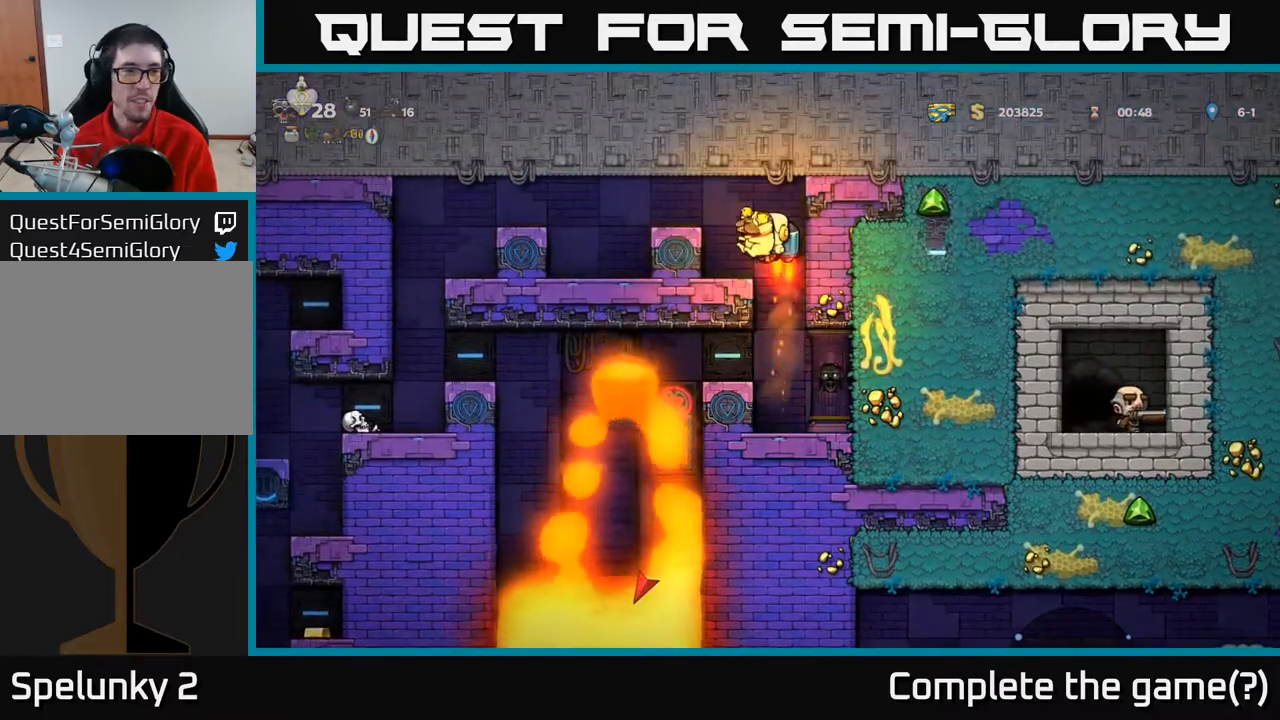
{"buttons": ["A", "DPAD_LEFT"], "left_stick": "center", "right_stick": "center", "events": [[33, "A", "up"], [267, "A", "down"], [400, "A", "up"], [467, "A", "down"]]}
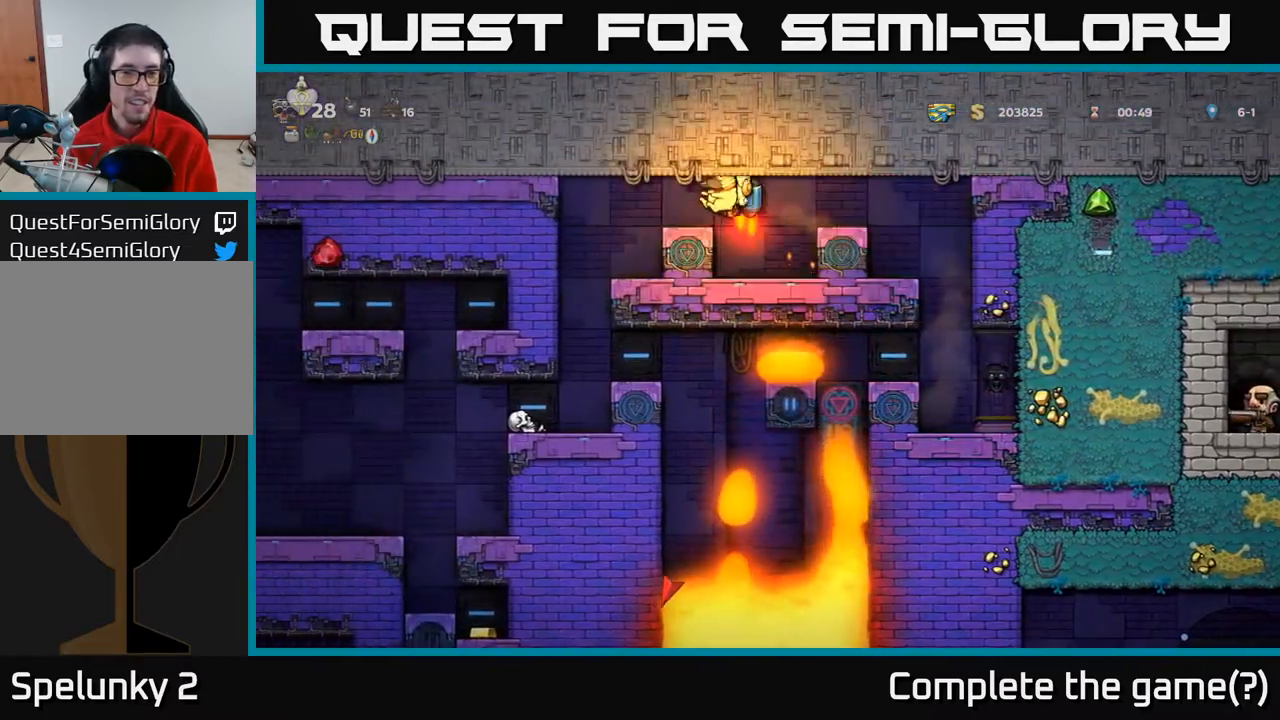
{"buttons": [], "left_stick": "center", "right_stick": "center", "events": [[83, "A", "up"], [250, "DPAD_LEFT", "up"]]}
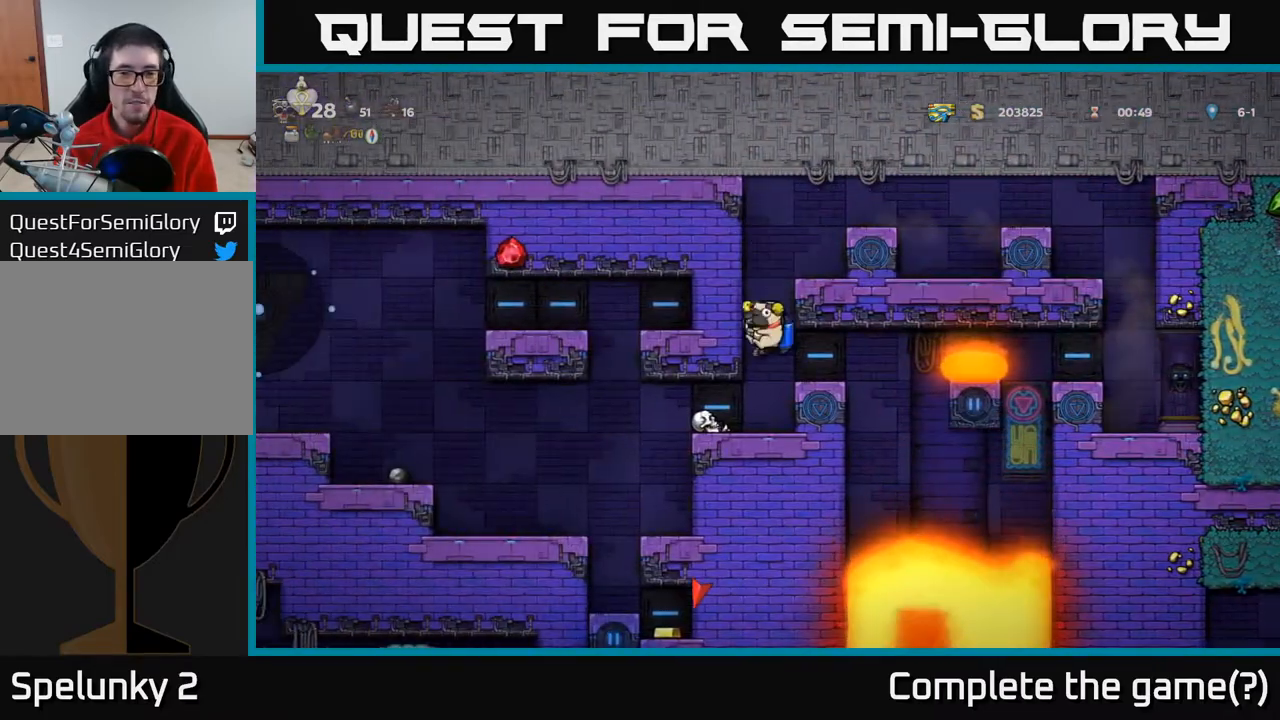
{"buttons": ["DPAD_LEFT"], "left_stick": "center", "right_stick": "center", "events": [[233, "DPAD_LEFT", "down"]]}
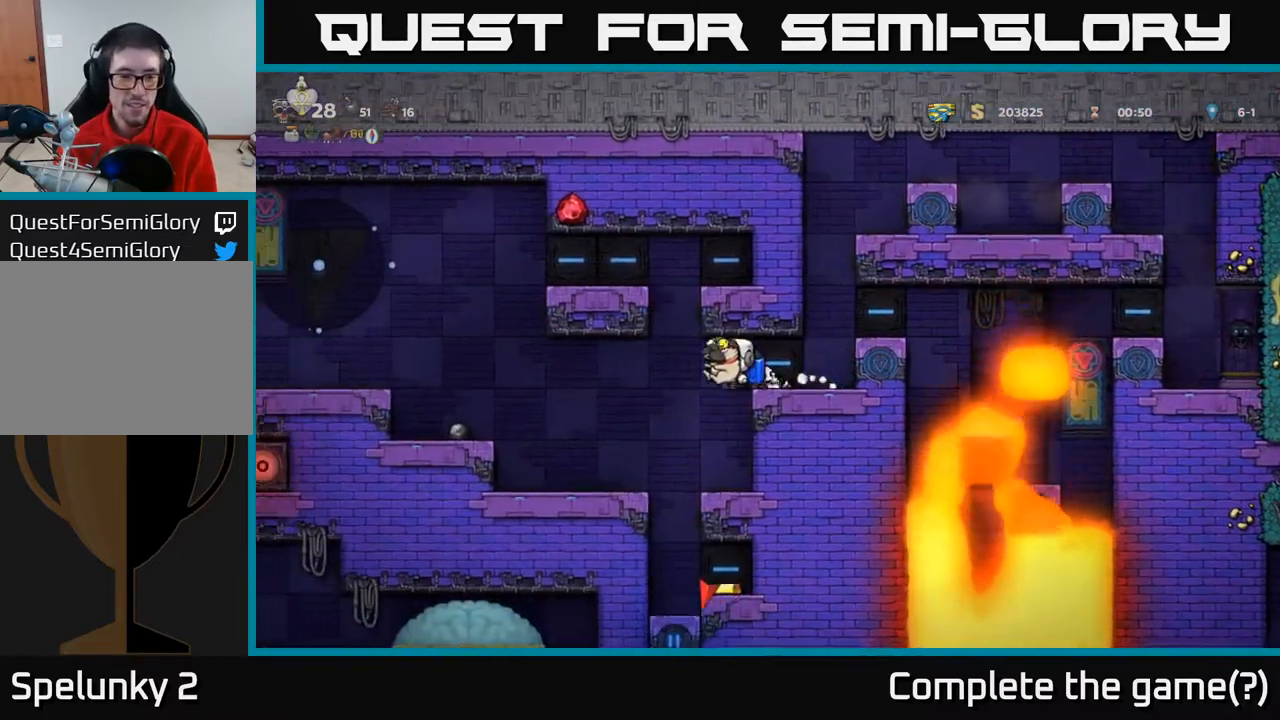
{"buttons": [], "left_stick": "center", "right_stick": "center", "events": [[317, "DPAD_LEFT", "up"]]}
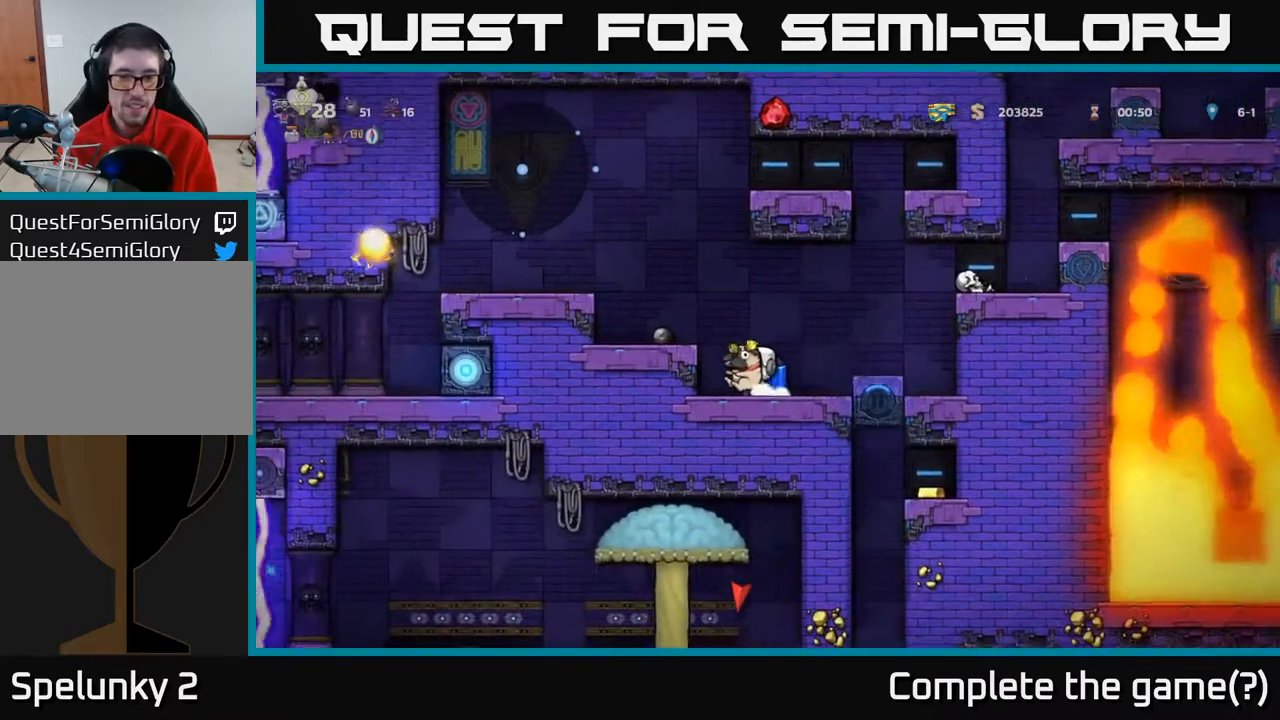
{"buttons": [], "left_stick": "center", "right_stick": "center", "events": [[83, "DPAD_RIGHT", "down"], [200, "DPAD_RIGHT", "up"], [383, "DPAD_RIGHT", "down"], [467, "DPAD_RIGHT", "up"]]}
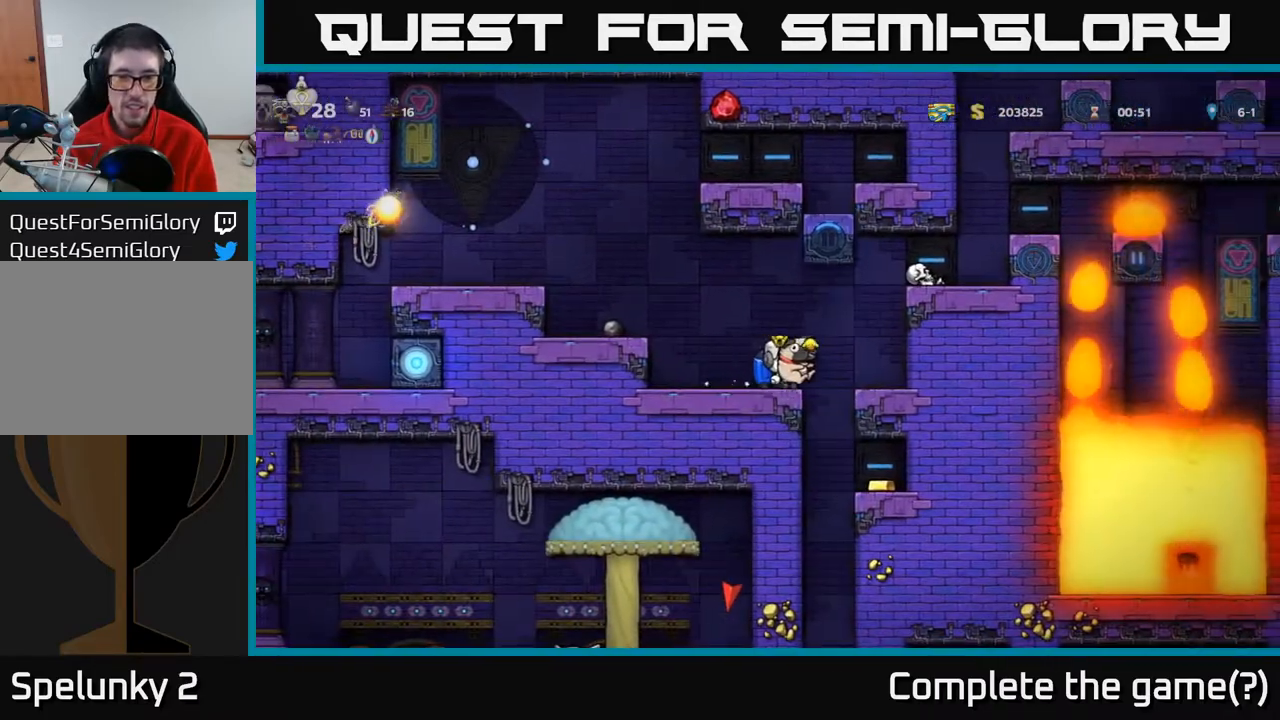
{"buttons": [], "left_stick": "center", "right_stick": "center", "events": [[217, "DPAD_RIGHT", "down"], [300, "DPAD_RIGHT", "up"]]}
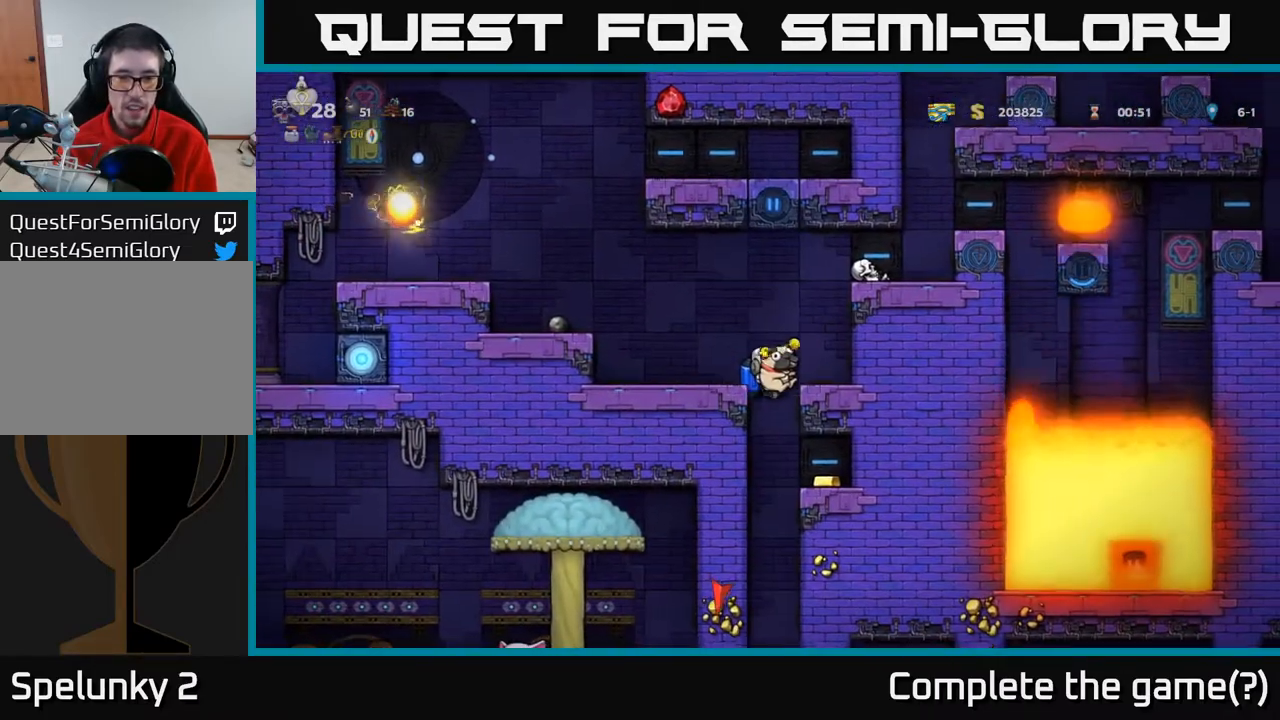
{"buttons": [], "left_stick": "center", "right_stick": "center", "events": [[133, "DPAD_RIGHT", "down"], [500, "DPAD_RIGHT", "up"]]}
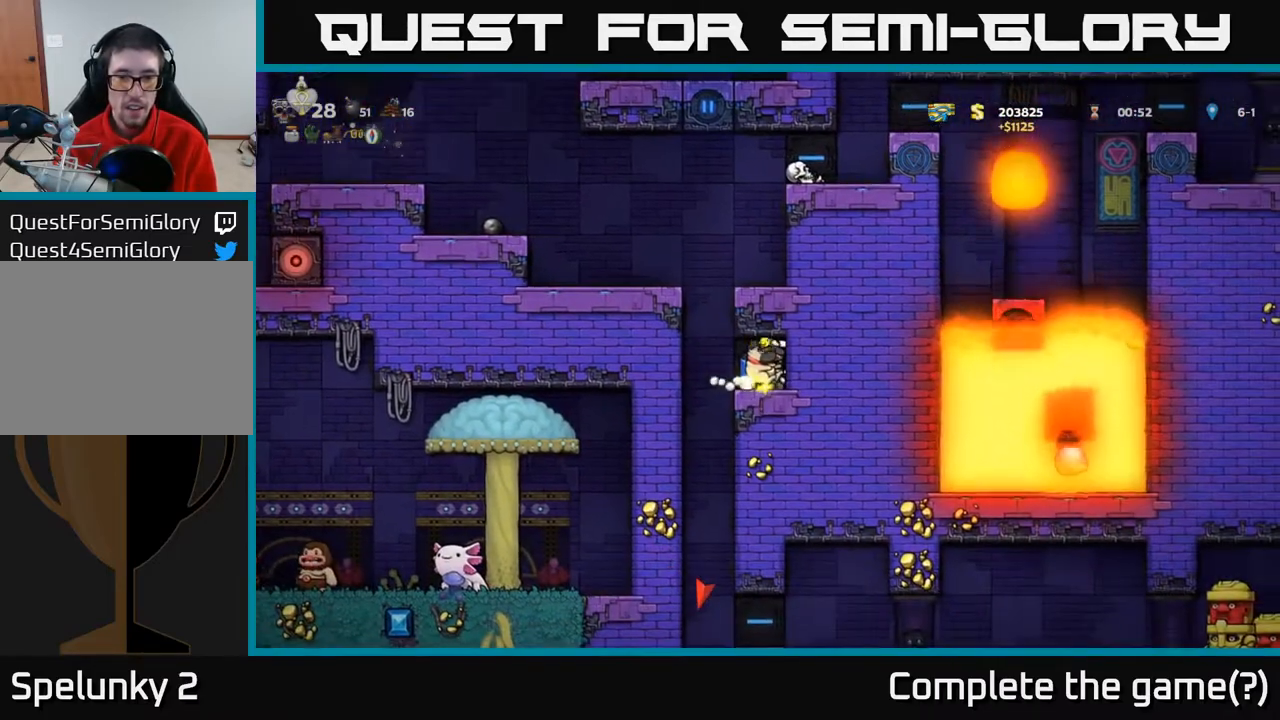
{"buttons": ["DPAD_DOWN"], "left_stick": "center", "right_stick": "center", "events": [[383, "DPAD_DOWN", "down"]]}
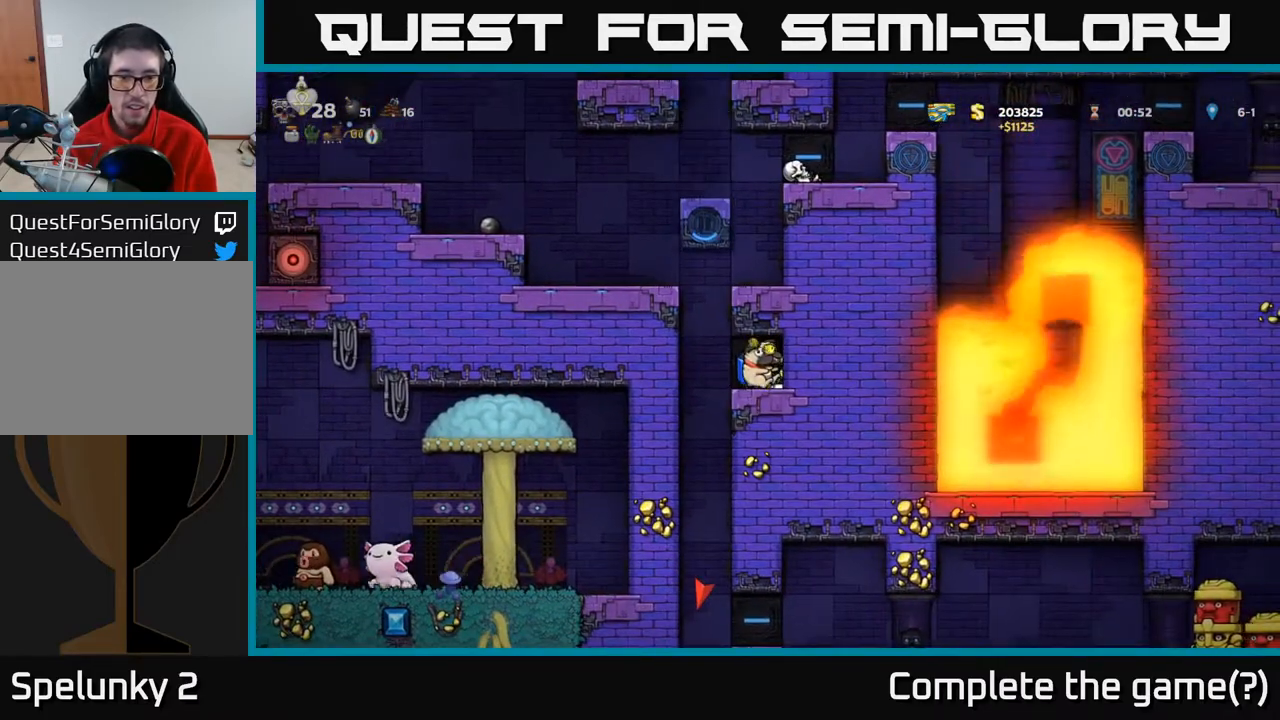
{"buttons": ["DPAD_DOWN"], "left_stick": "center", "right_stick": "center", "events": []}
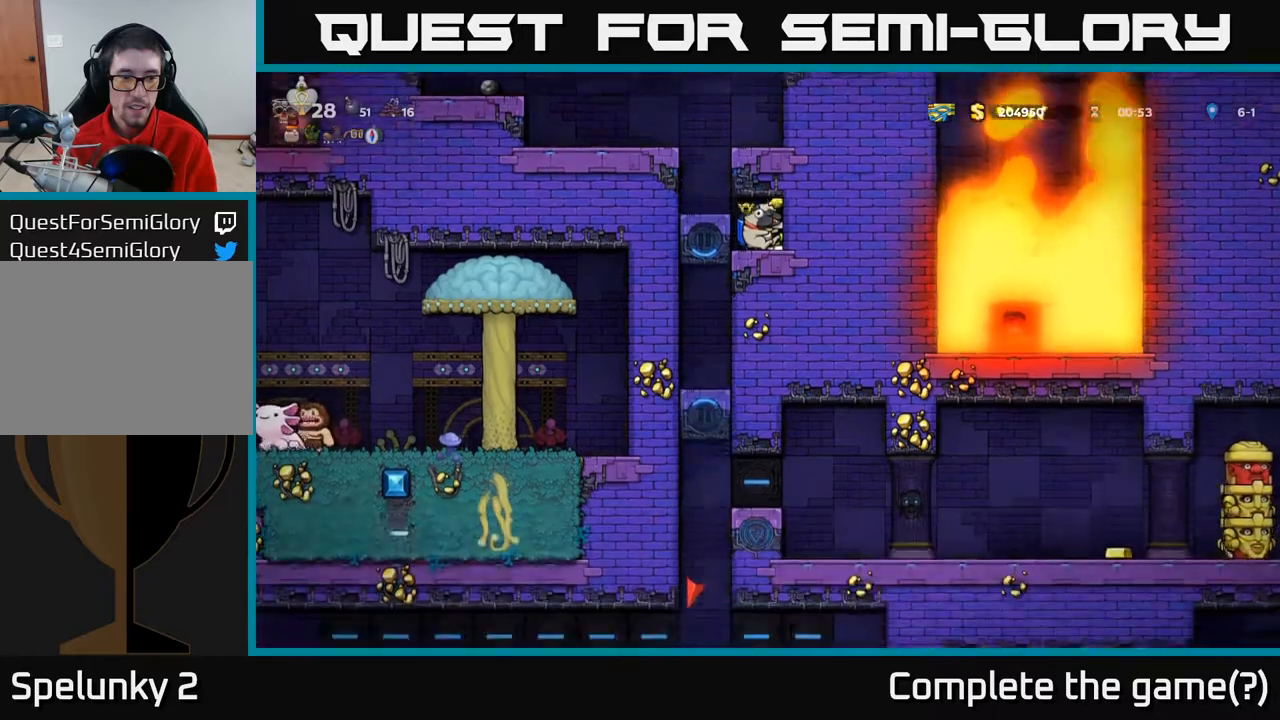
{"buttons": ["DPAD_DOWN"], "left_stick": "center", "right_stick": "center", "events": []}
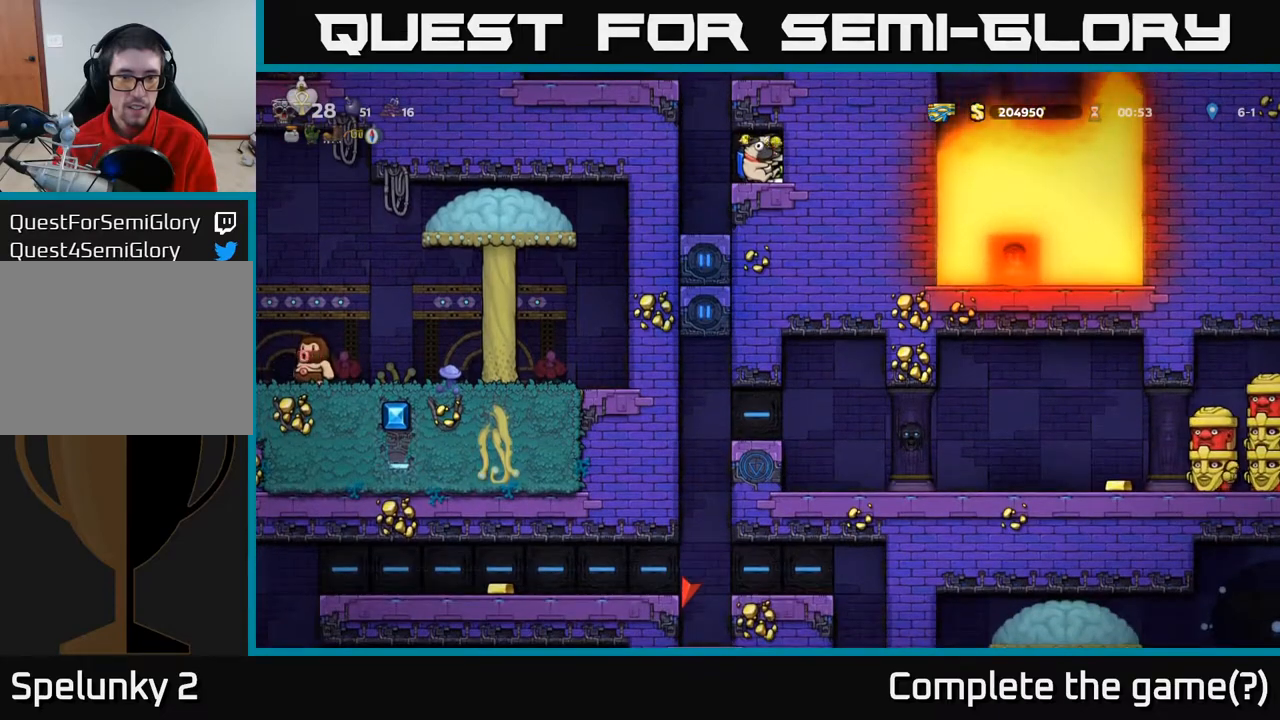
{"buttons": ["DPAD_DOWN"], "left_stick": "center", "right_stick": "center", "events": []}
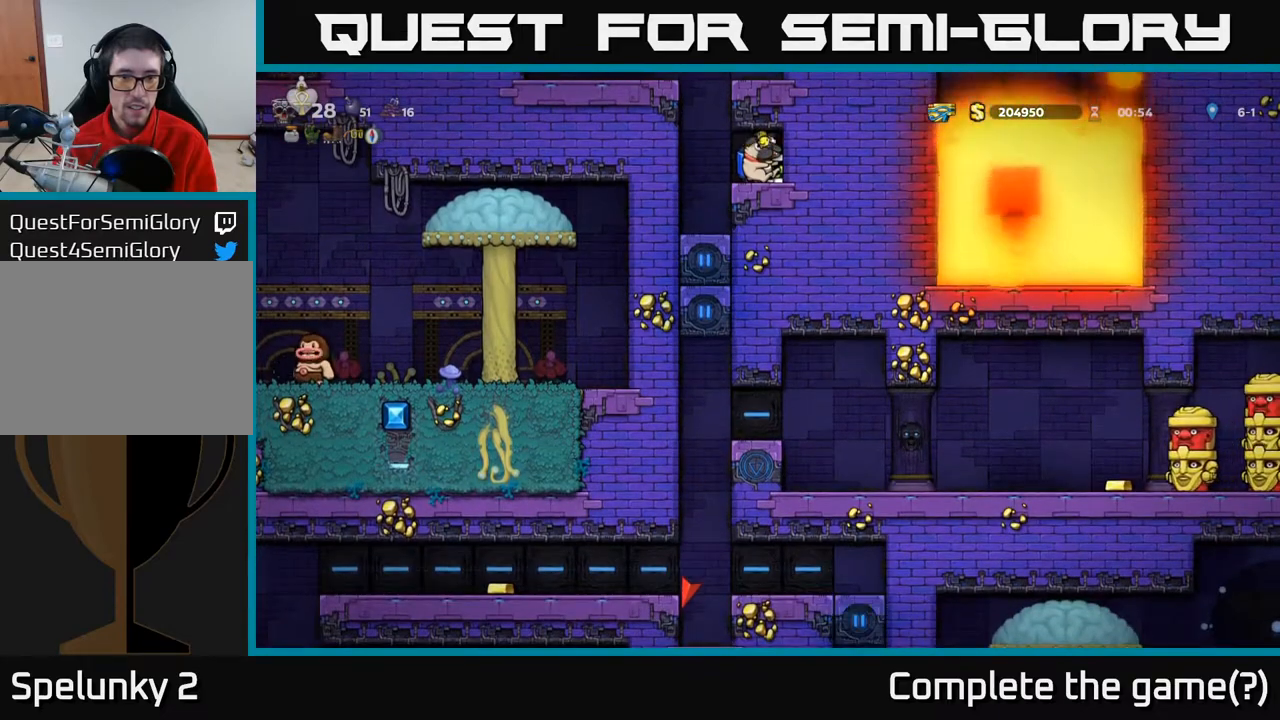
{"buttons": ["DPAD_DOWN"], "left_stick": "center", "right_stick": "center", "events": []}